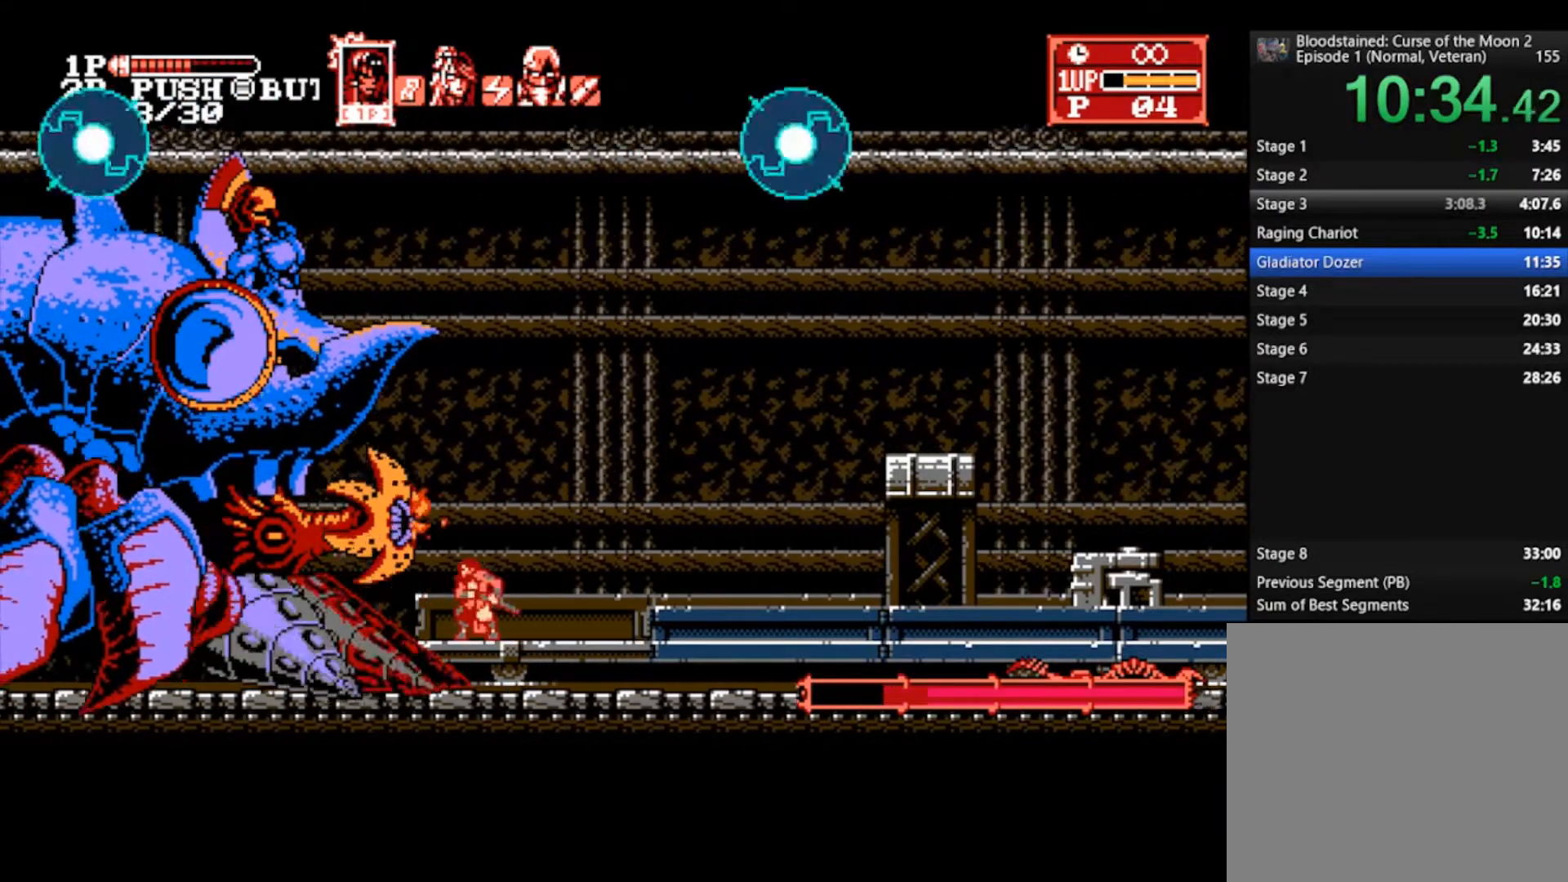
Gameplay with a controller (PlayStation layout); each line is a JSON object with the inputs held at the frame after it. "events" lists button and stick changes between this image and that frame as [ms after this image, input, new state], when the widget could be followed in between.
{"buttons": [], "left_stick": "left", "right_stick": "center", "events": [[33, "SQUARE", "up"], [100, "SQUARE", "down"], [167, "SQUARE", "up"], [233, "SQUARE", "down"], [300, "SQUARE", "up"], [367, "SQUARE", "down"], [433, "SQUARE", "up"], [467, "left_stick", "left"]]}
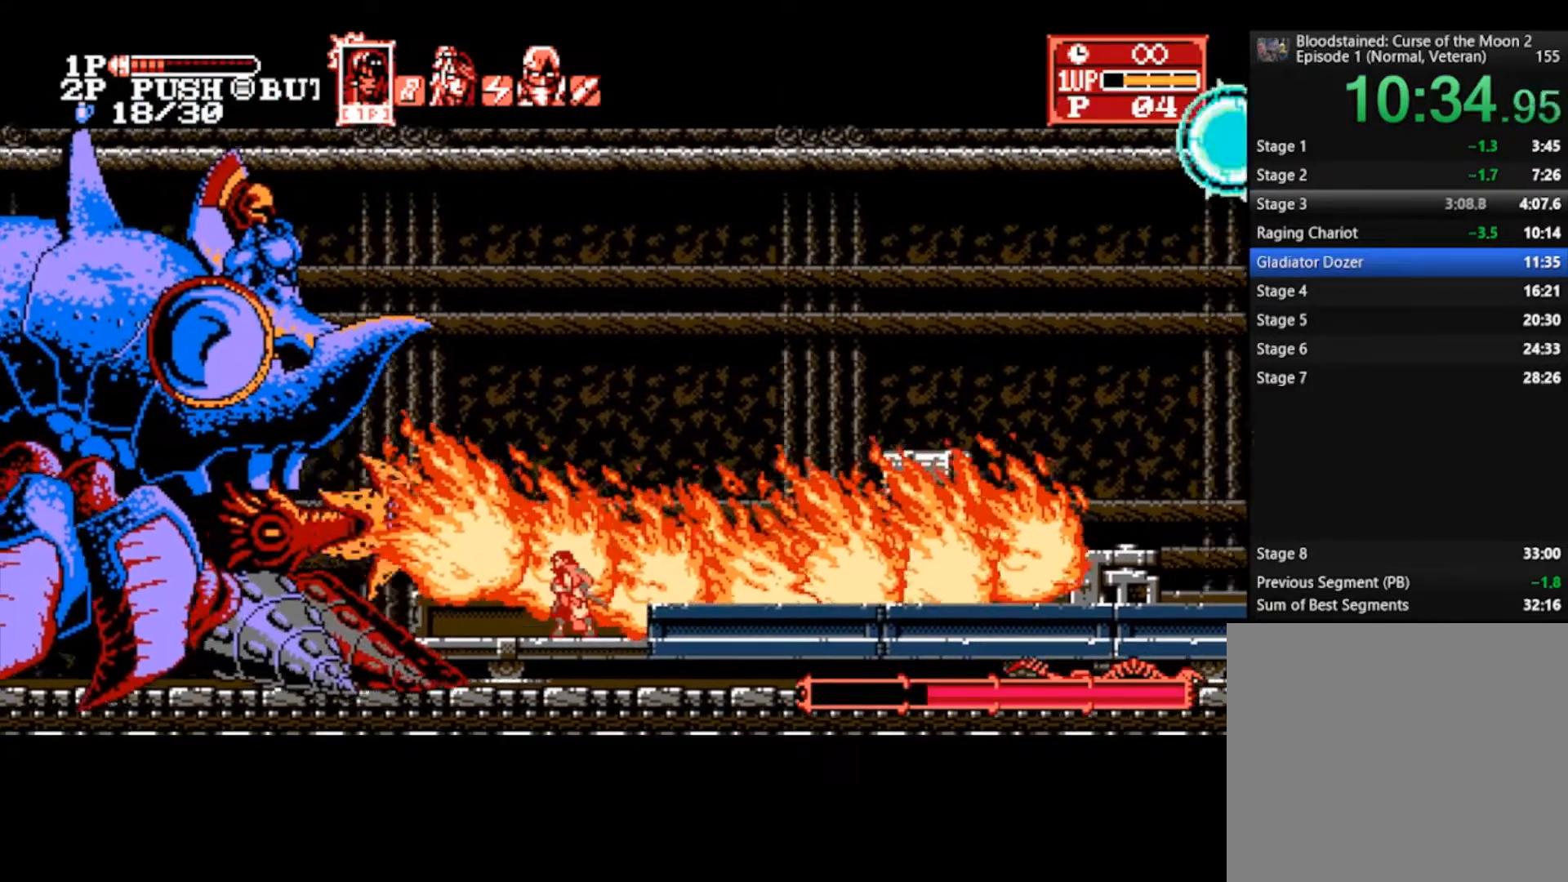
{"buttons": [], "left_stick": "center", "right_stick": "center", "events": [[367, "SQUARE", "down"], [433, "left_stick", "center"], [500, "SQUARE", "up"]]}
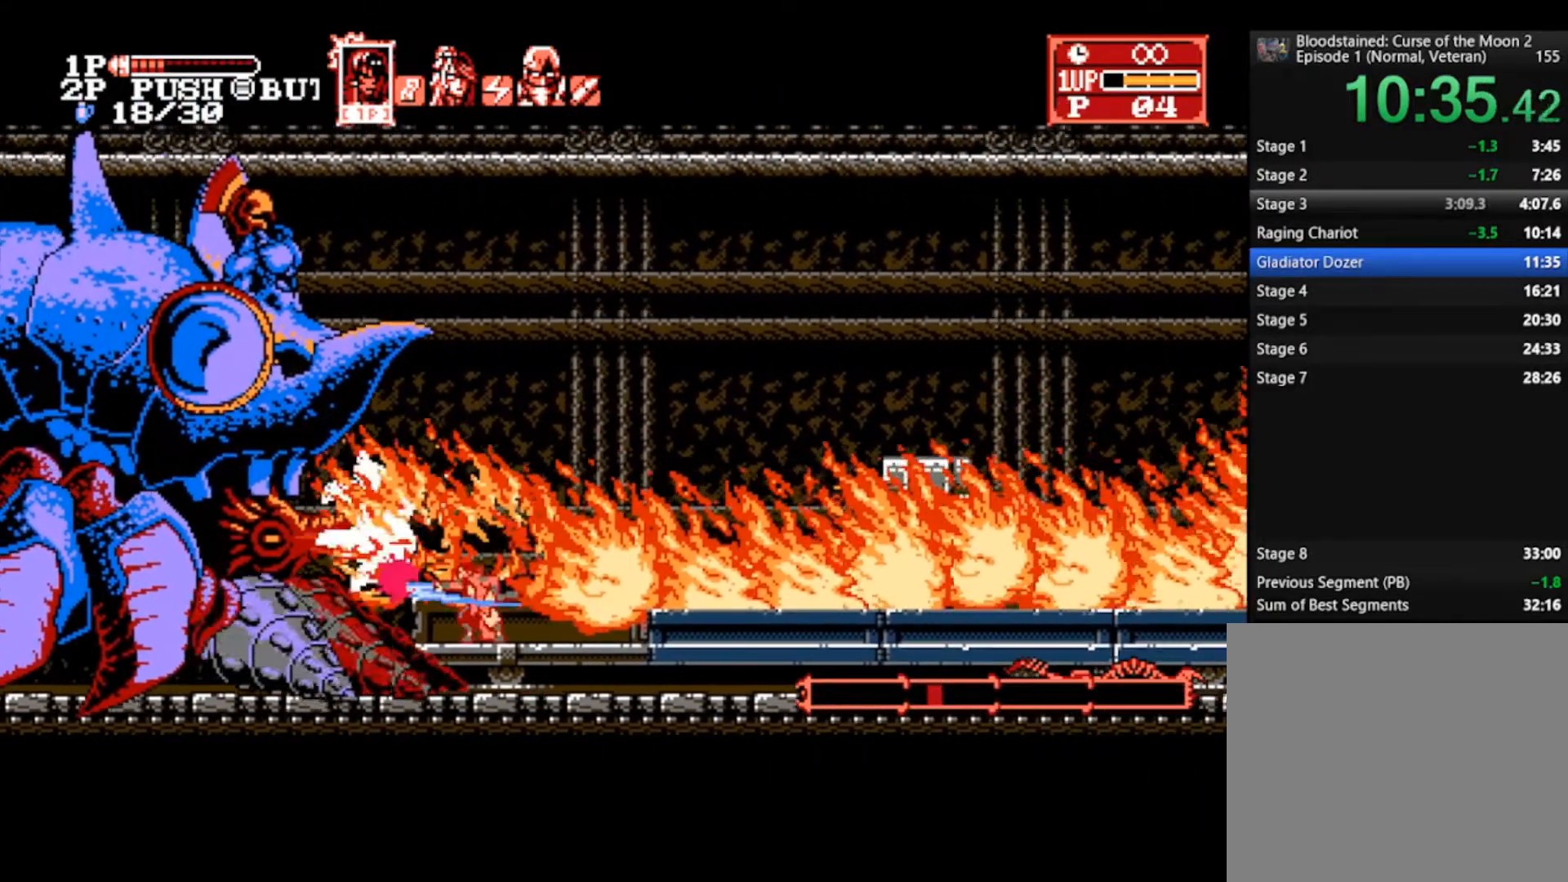
{"buttons": [], "left_stick": "center", "right_stick": "center", "events": [[233, "SQUARE", "down"], [367, "SQUARE", "up"]]}
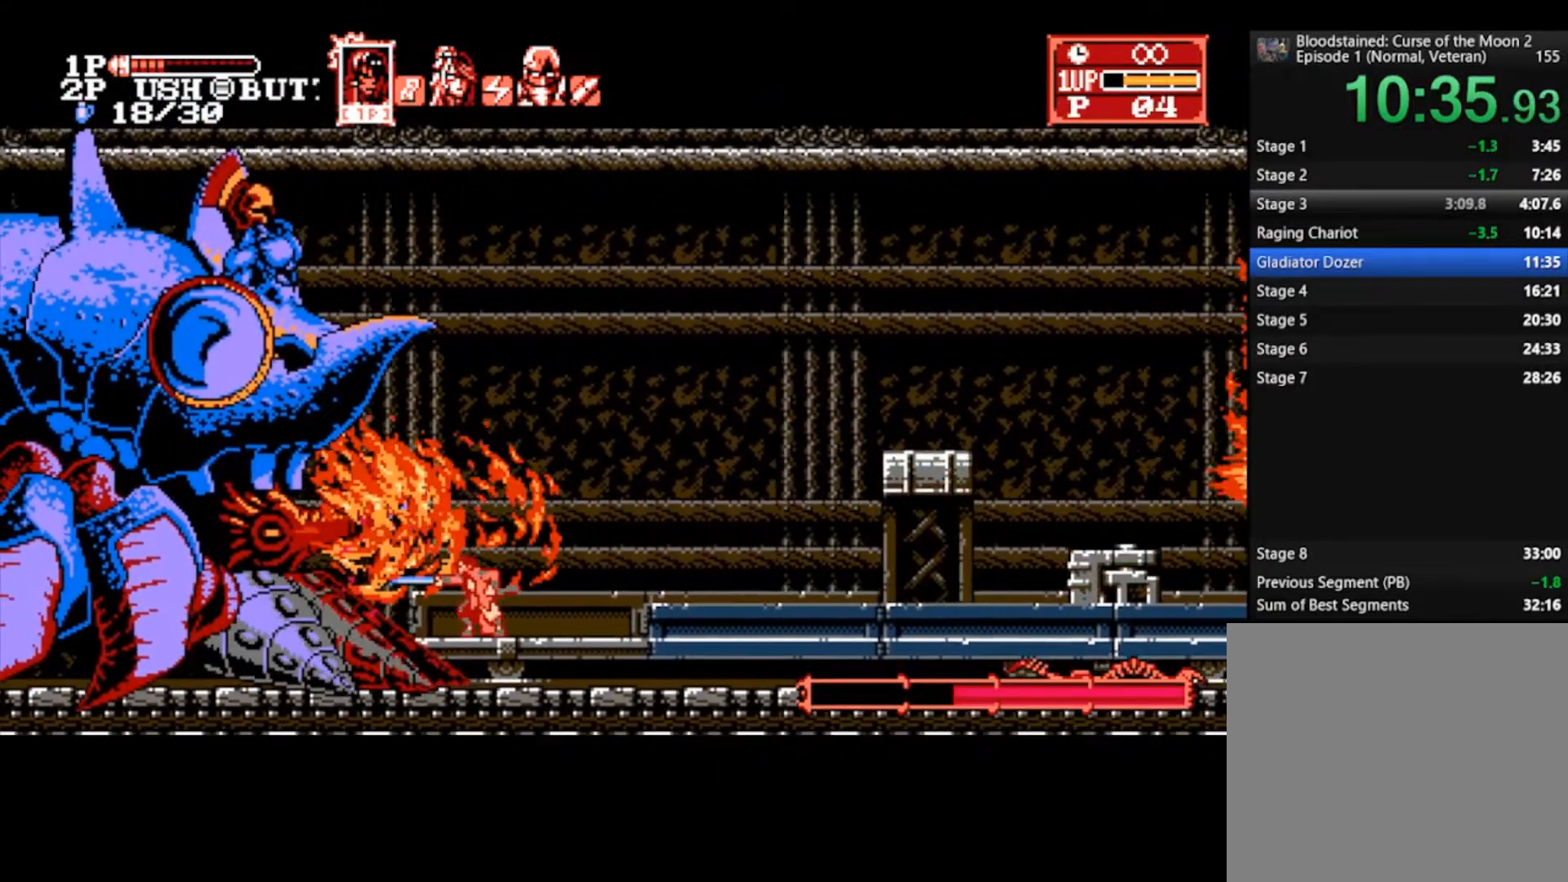
{"buttons": ["SQUARE"], "left_stick": "center", "right_stick": "center", "events": [[33, "SQUARE", "down"], [167, "SQUARE", "up"], [367, "SQUARE", "down"]]}
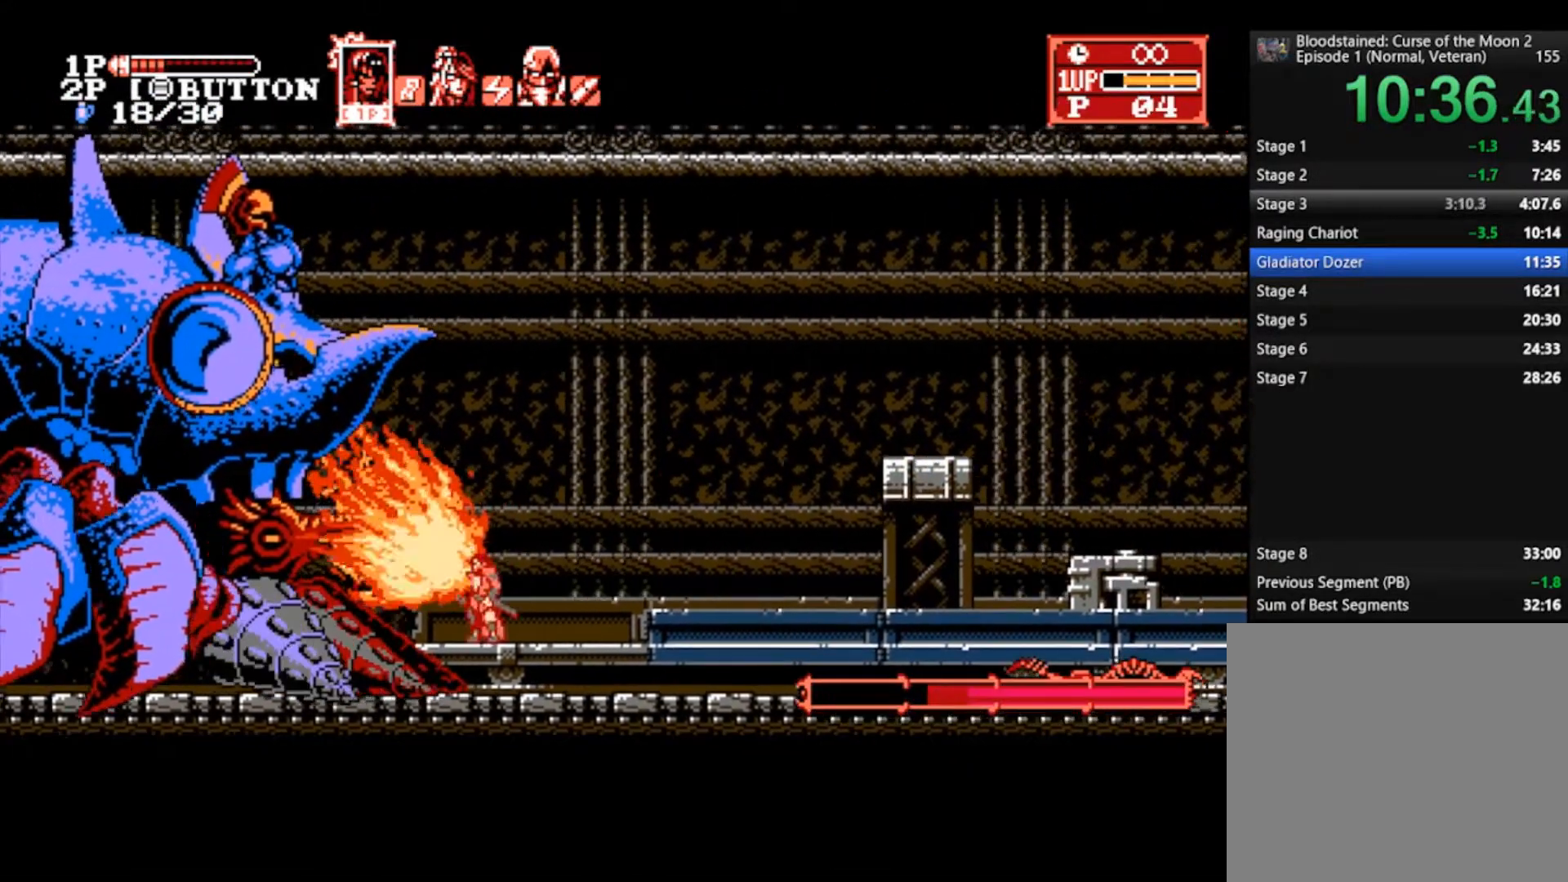
{"buttons": [], "left_stick": "left", "right_stick": "center", "events": [[33, "SQUARE", "up"], [300, "left_stick", "left"]]}
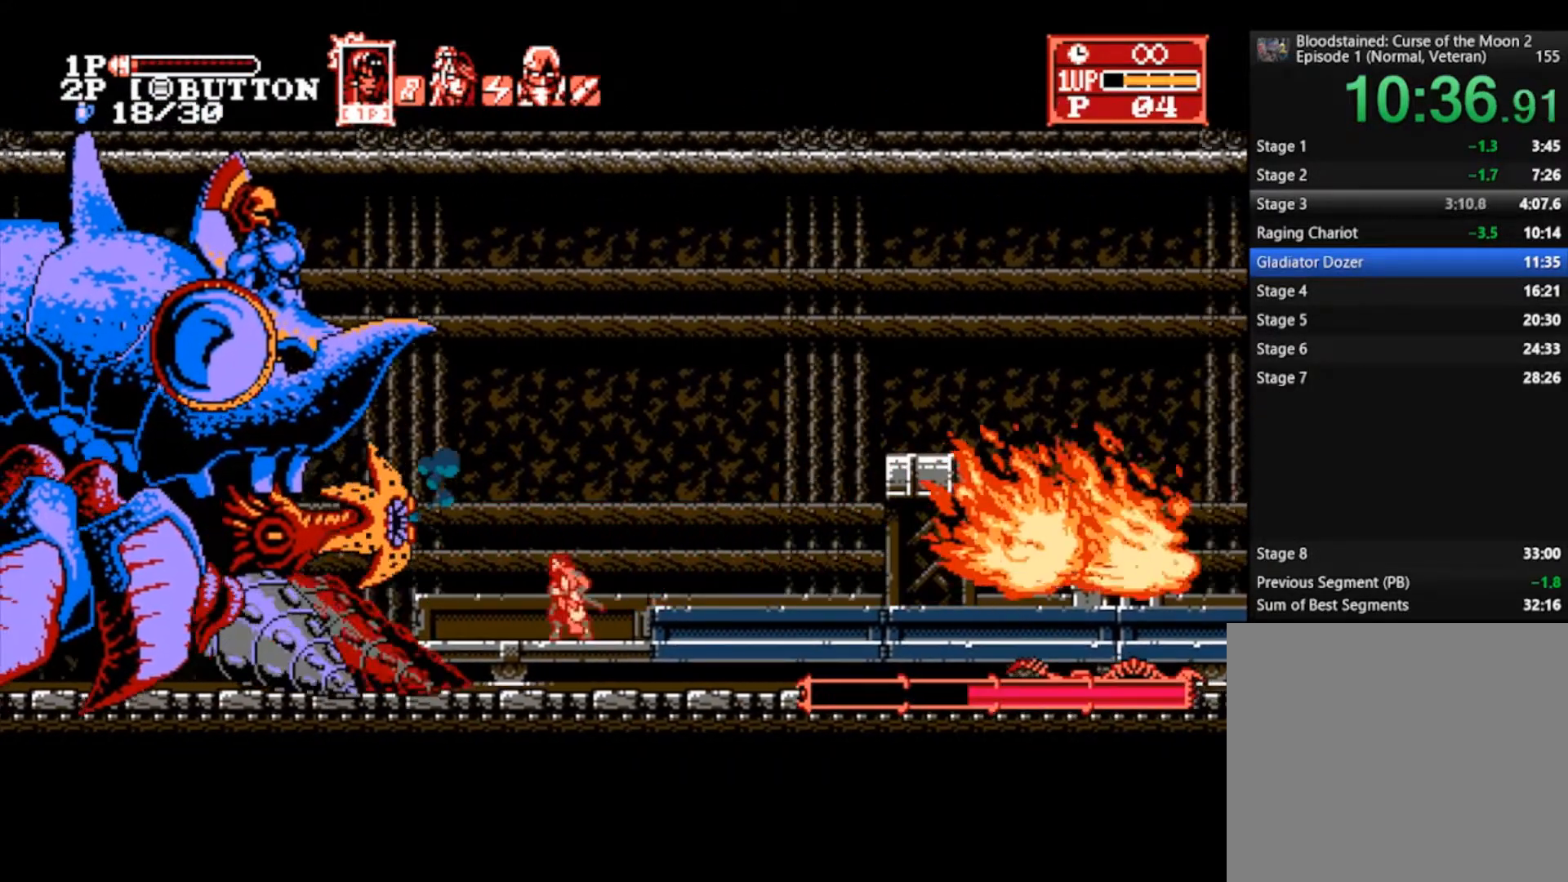
{"buttons": ["SQUARE"], "left_stick": "center", "right_stick": "center", "events": [[400, "SQUARE", "down"], [433, "left_stick", "center"]]}
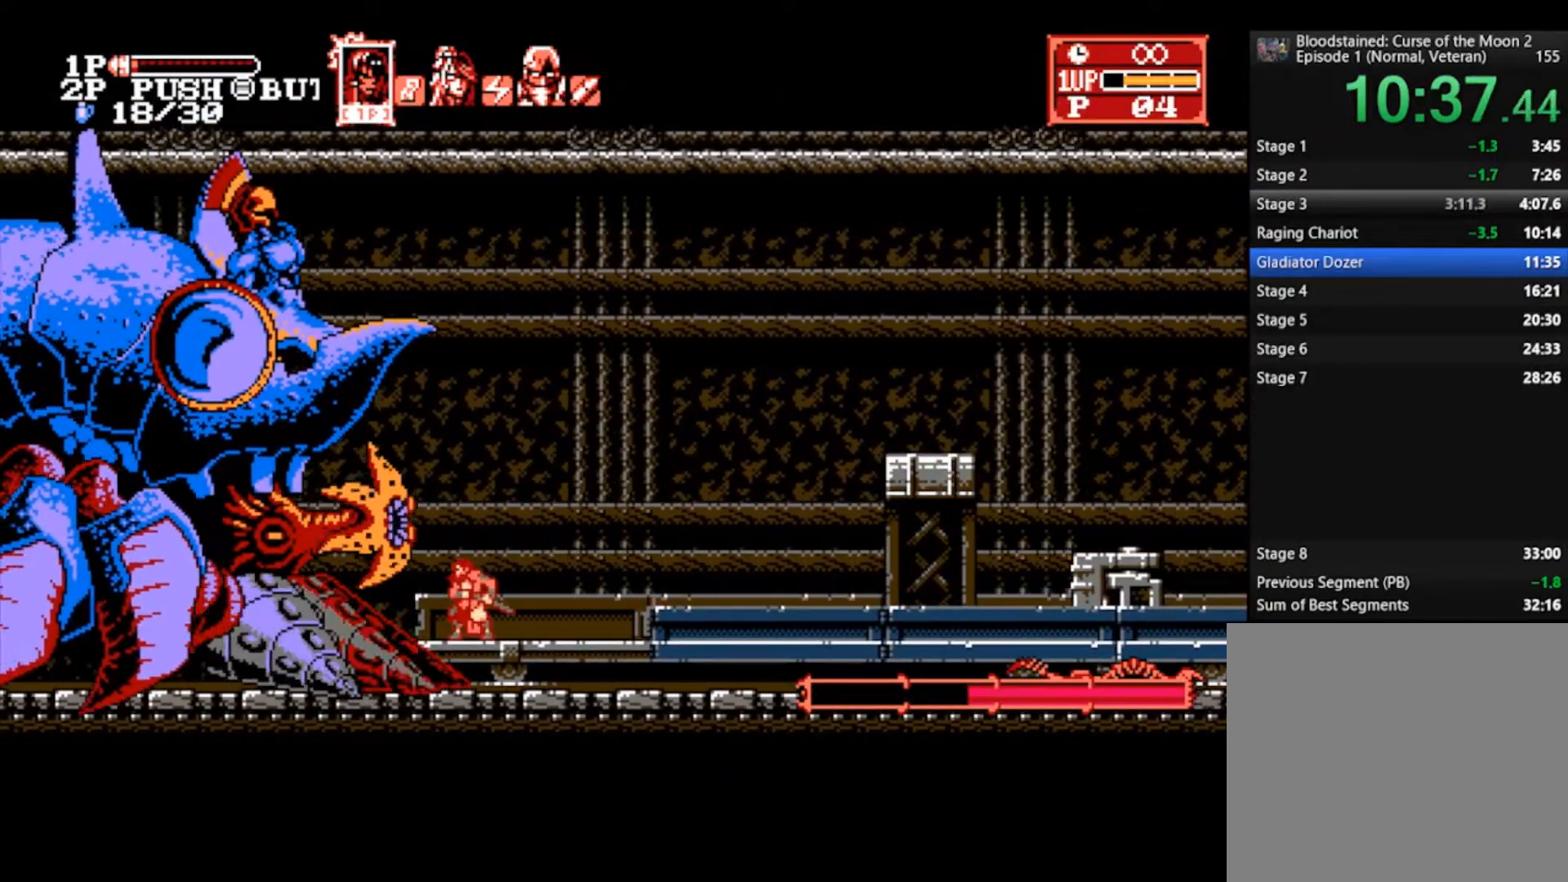
{"buttons": [], "left_stick": "center", "right_stick": "center", "events": [[33, "SQUARE", "up"], [233, "SQUARE", "down"], [367, "SQUARE", "up"]]}
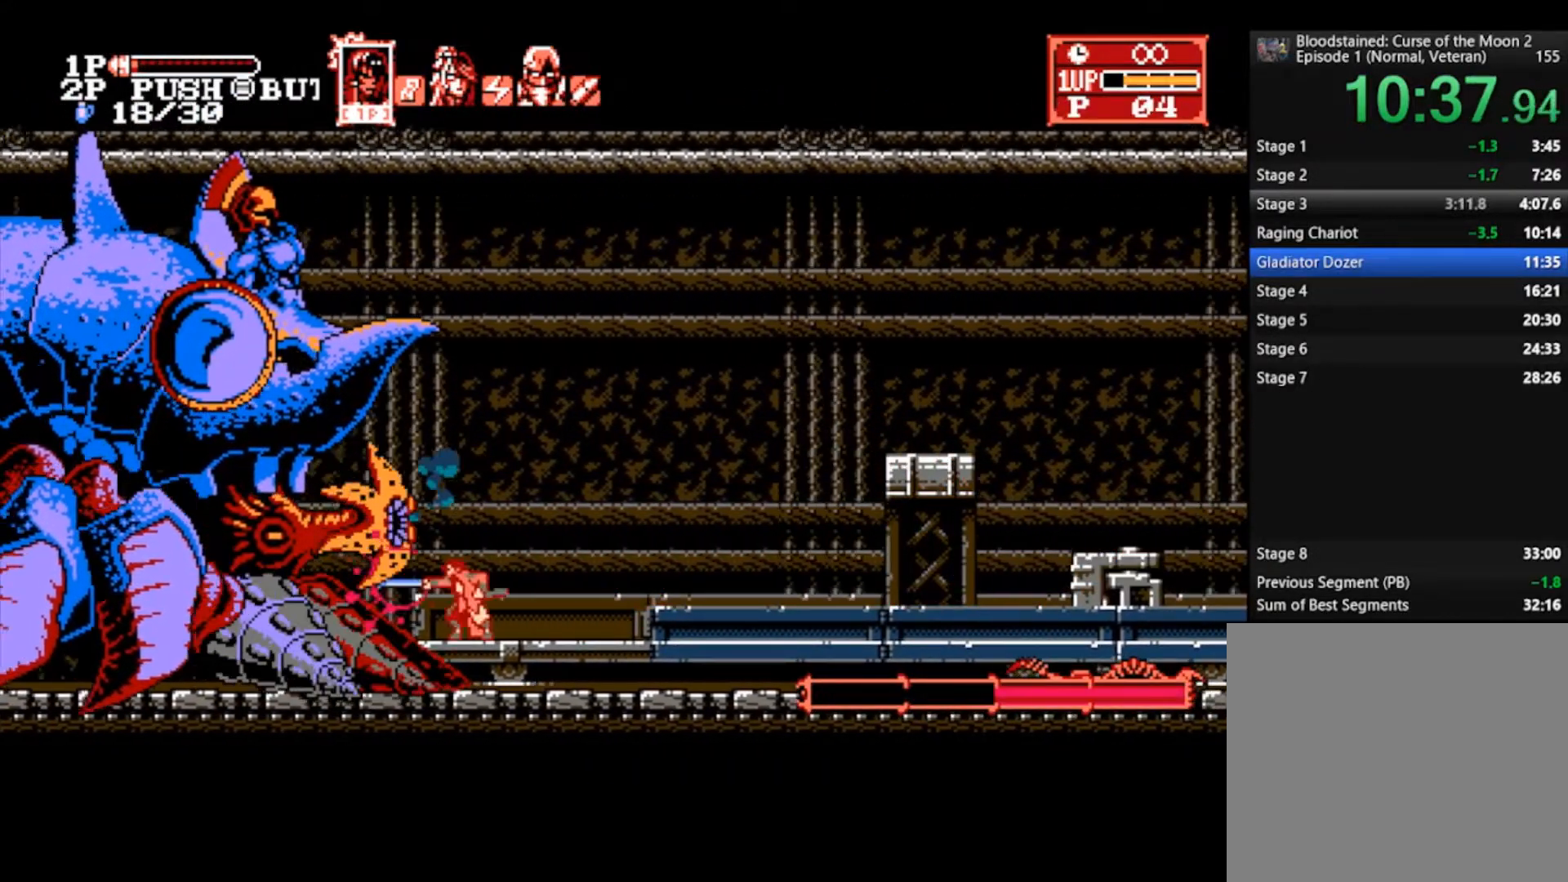
{"buttons": ["SQUARE"], "left_stick": "center", "right_stick": "center", "events": [[67, "SQUARE", "down"], [200, "SQUARE", "up"], [400, "SQUARE", "down"]]}
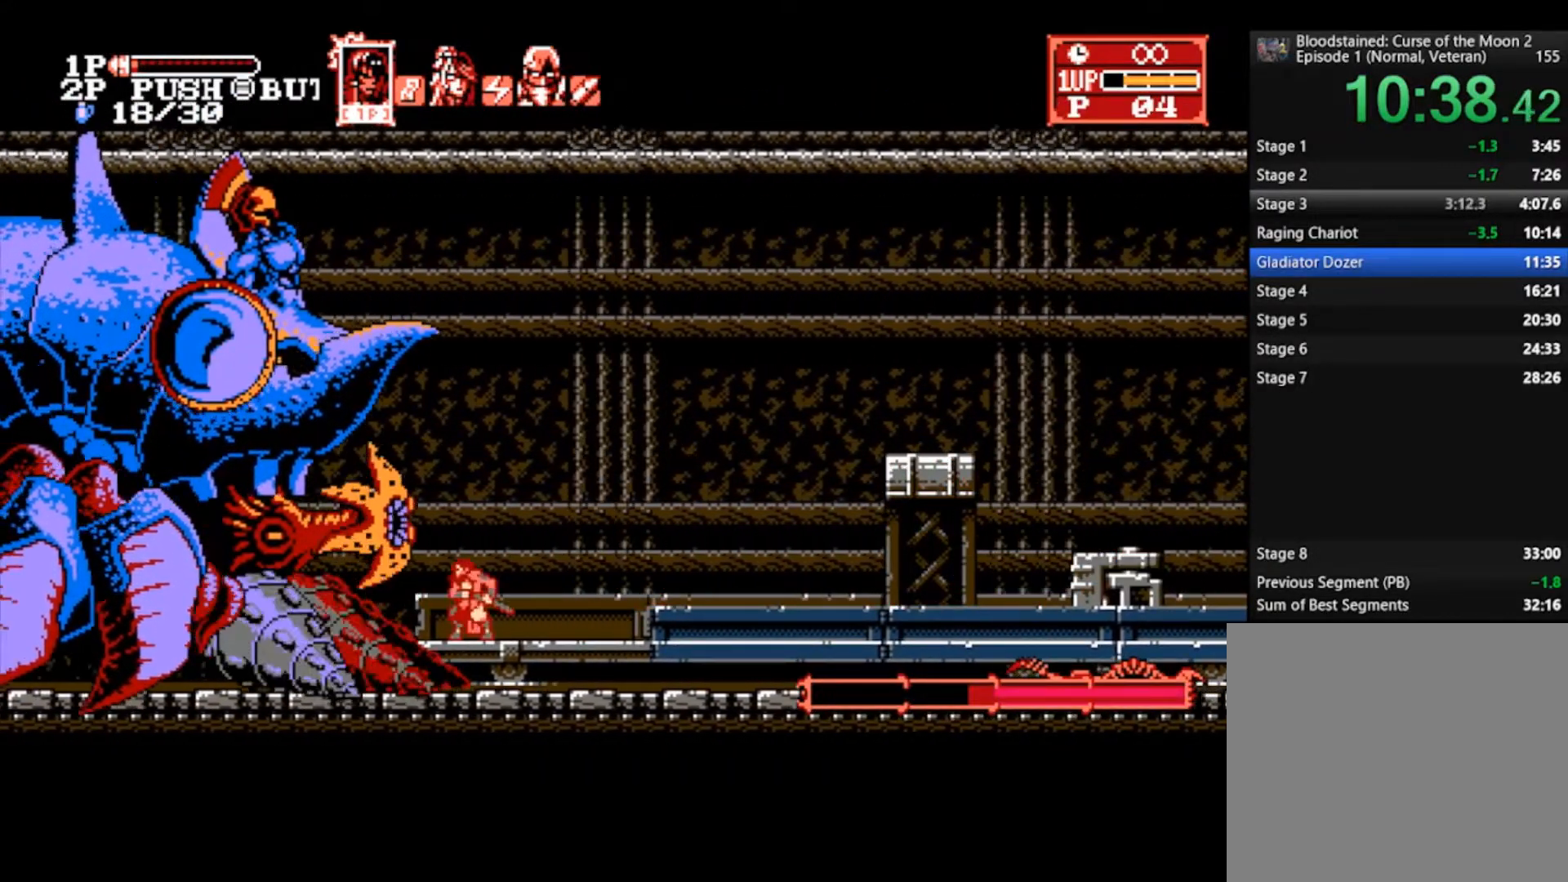
{"buttons": [], "left_stick": "center", "right_stick": "center", "events": [[67, "SQUARE", "up"], [267, "SQUARE", "down"], [400, "SQUARE", "up"]]}
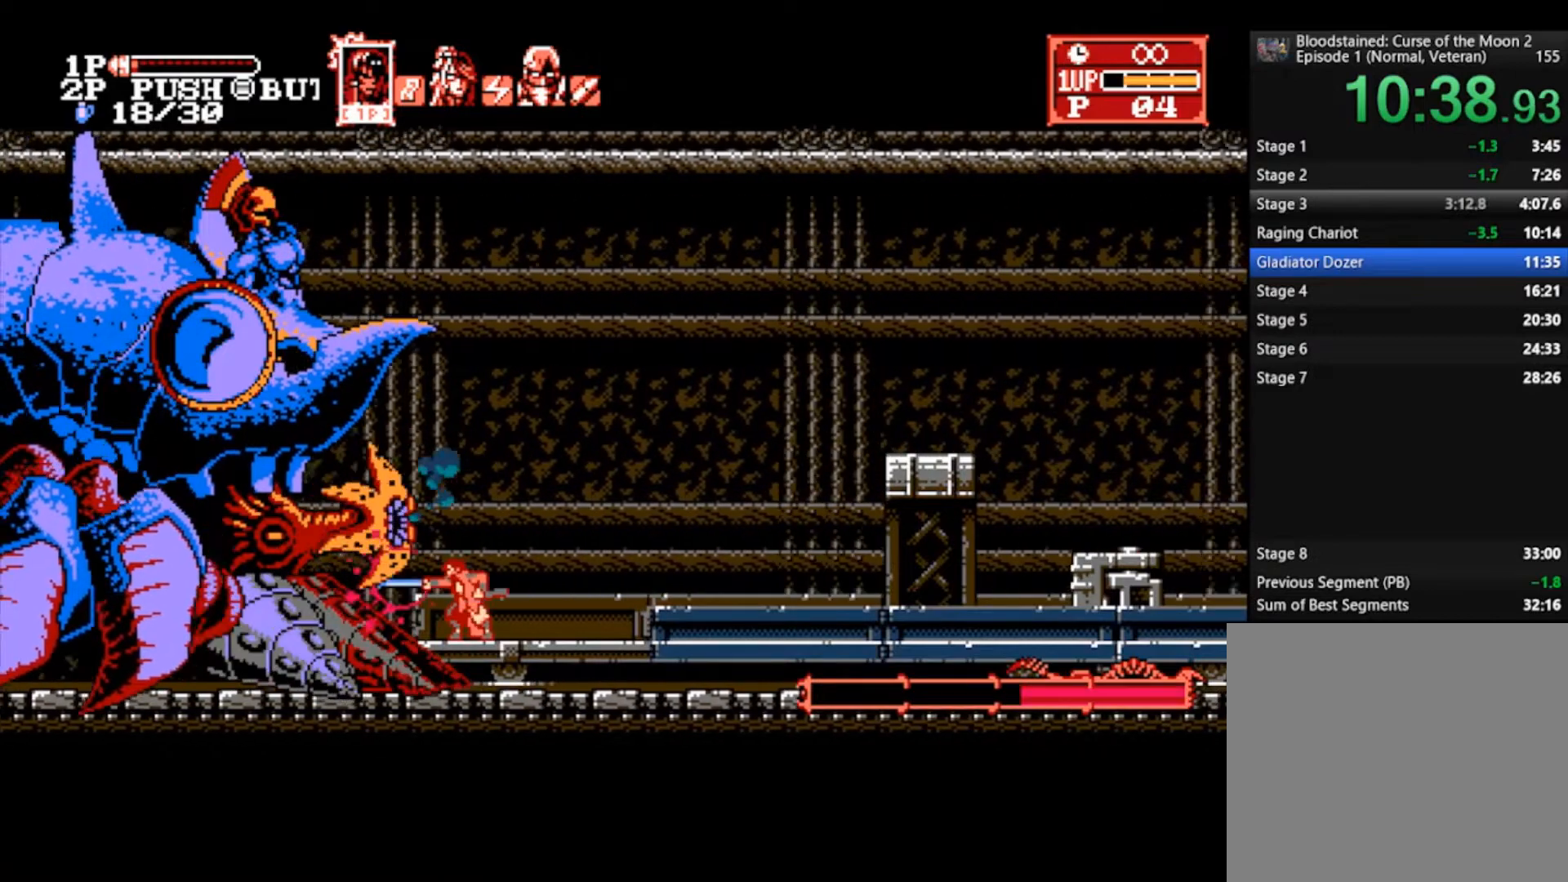
{"buttons": ["L1"], "left_stick": "center", "right_stick": "center", "events": [[133, "SQUARE", "down"], [267, "SQUARE", "up"], [500, "L1", "down"]]}
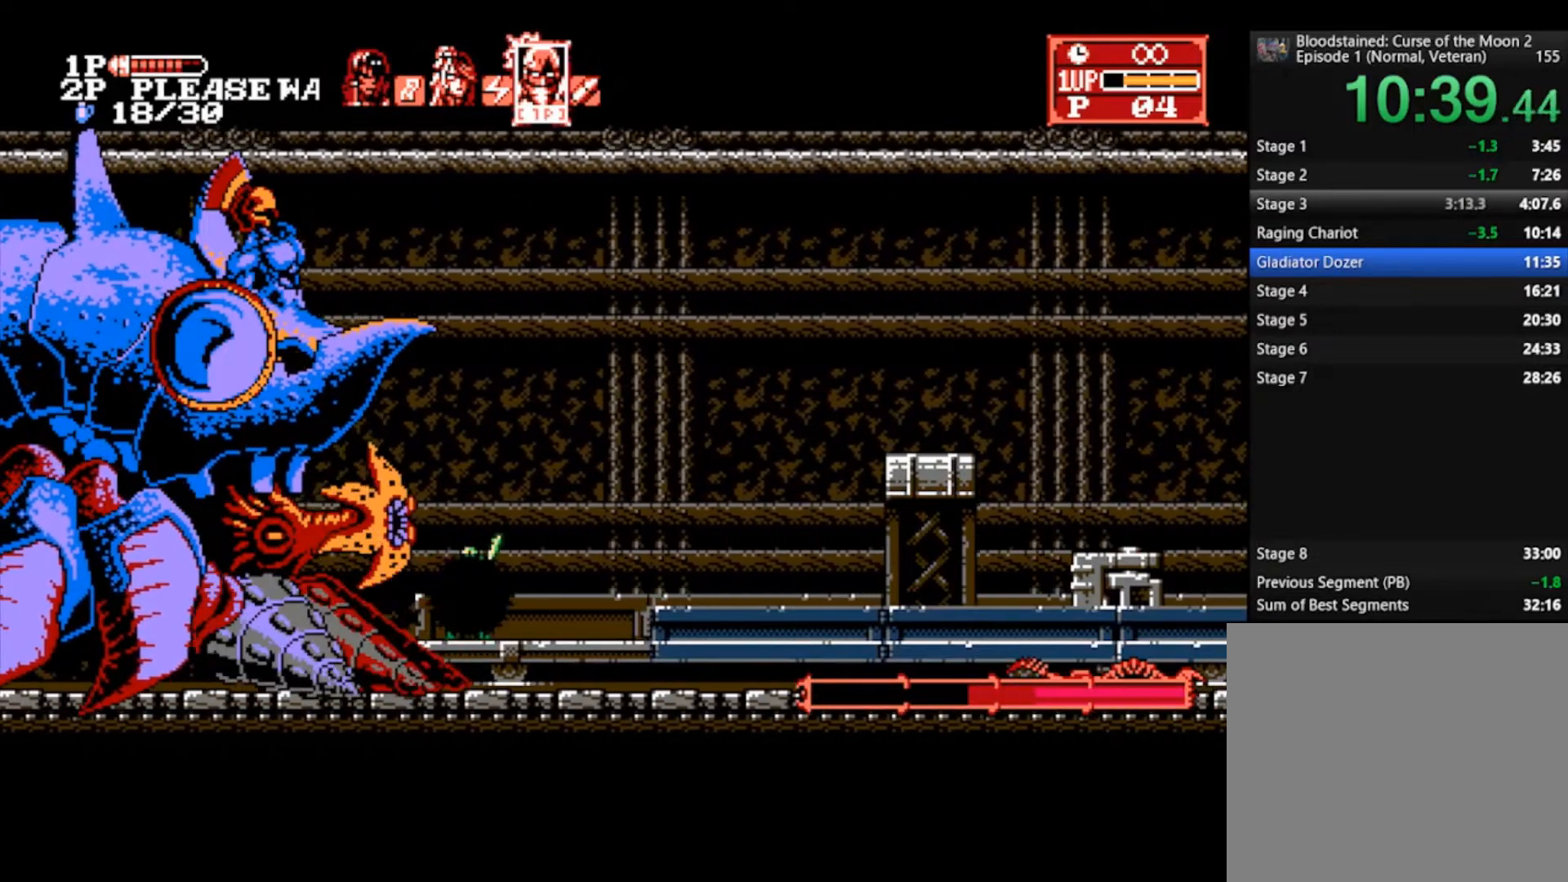
{"buttons": ["TRIANGLE"], "left_stick": "center", "right_stick": "center", "events": [[133, "L1", "up"], [133, "TRIANGLE", "down"], [200, "TRIANGLE", "up"], [267, "TRIANGLE", "down"], [300, "TRIANGLE", "up"], [367, "TRIANGLE", "down"], [433, "TRIANGLE", "up"], [500, "TRIANGLE", "down"]]}
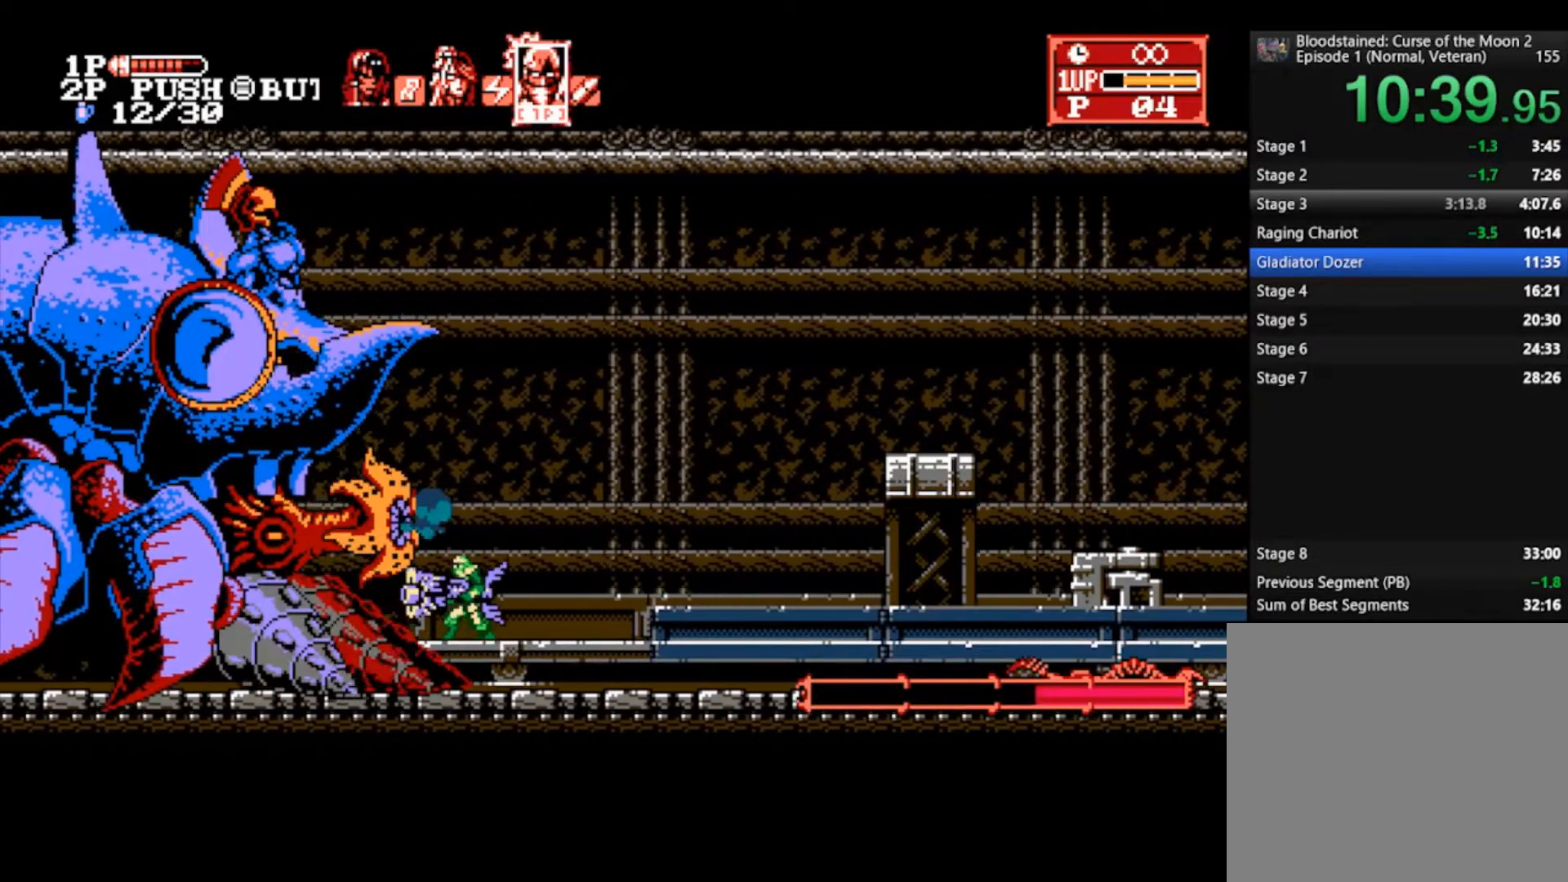
{"buttons": [], "left_stick": "center", "right_stick": "center", "events": [[67, "TRIANGLE", "up"], [133, "TRIANGLE", "down"], [200, "TRIANGLE", "up"], [267, "TRIANGLE", "down"], [333, "TRIANGLE", "up"], [433, "TRIANGLE", "down"], [500, "TRIANGLE", "up"]]}
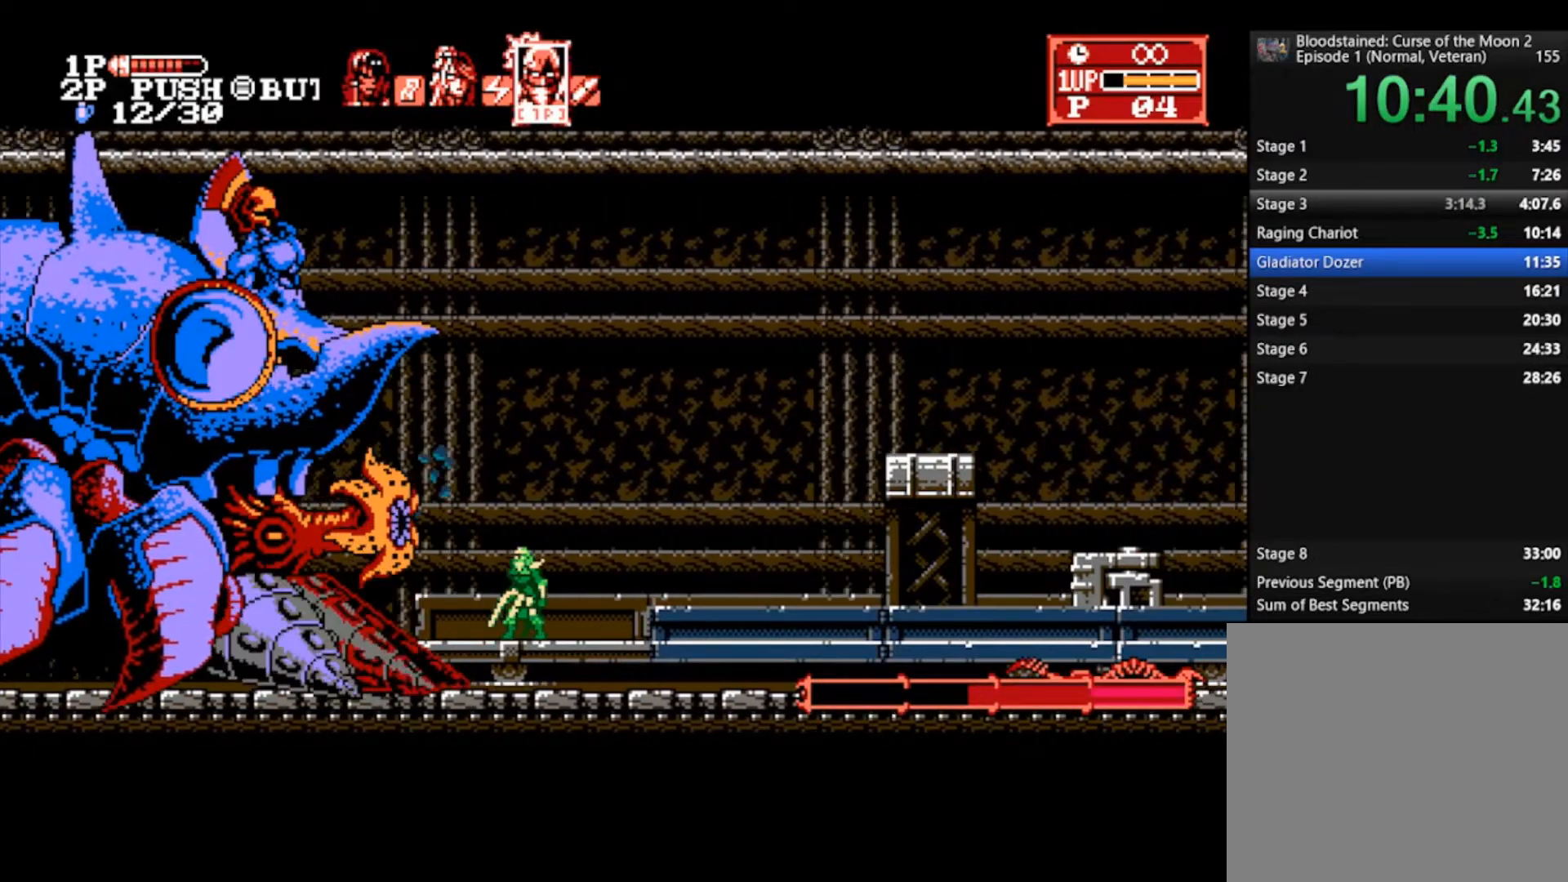
{"buttons": ["TRIANGLE"], "left_stick": "center", "right_stick": "center", "events": [[67, "TRIANGLE", "down"], [133, "TRIANGLE", "up"], [200, "TRIANGLE", "down"], [267, "TRIANGLE", "up"], [333, "TRIANGLE", "down"], [400, "TRIANGLE", "up"], [467, "TRIANGLE", "down"]]}
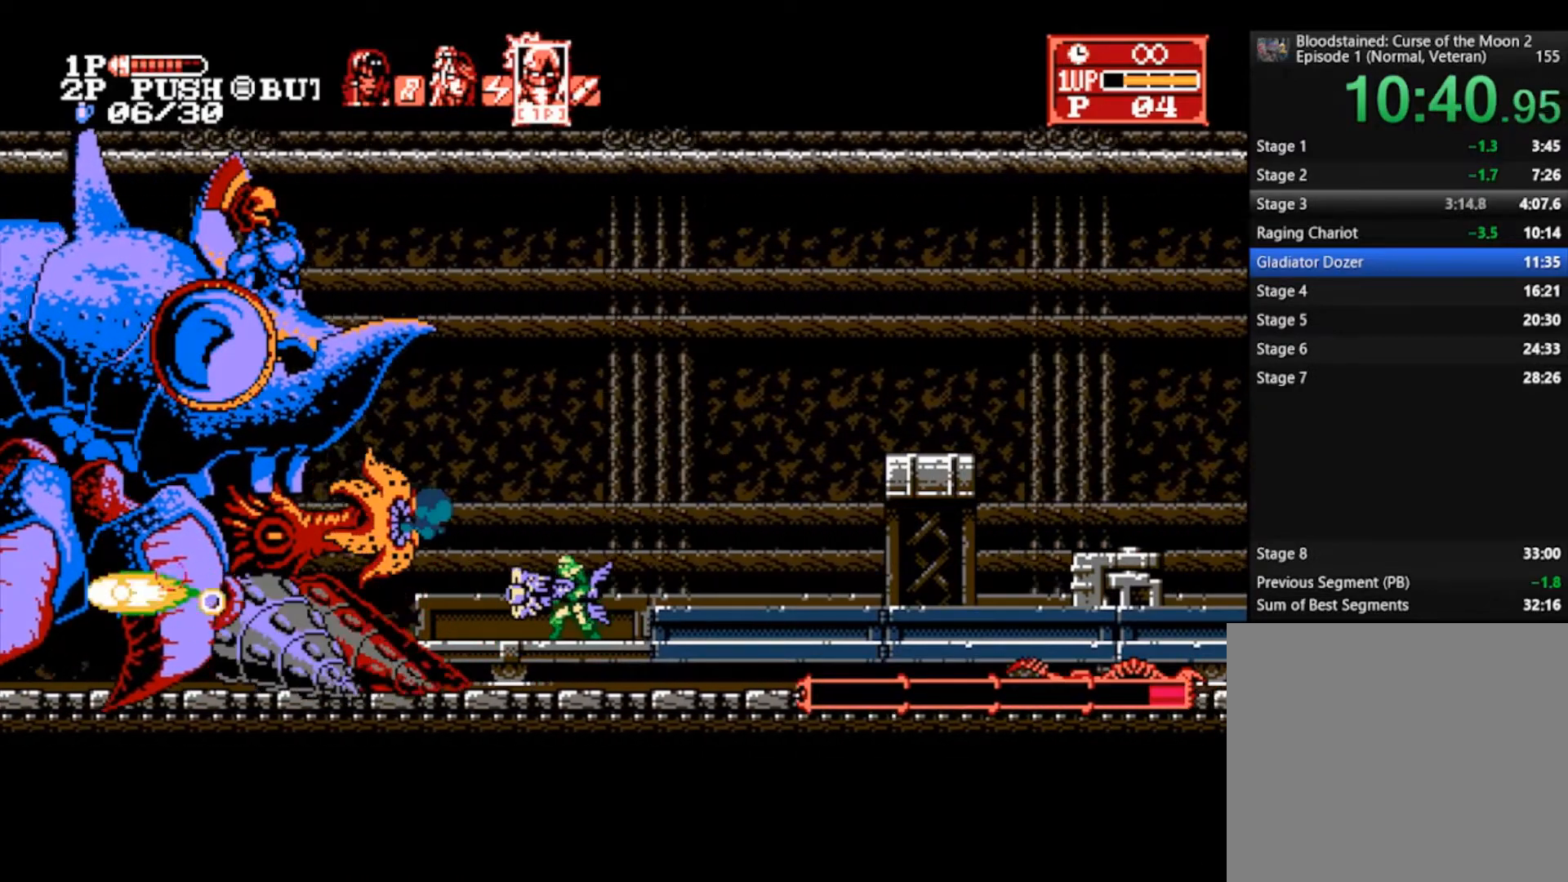
{"buttons": ["TRIANGLE"], "left_stick": "center", "right_stick": "center", "events": [[33, "TRIANGLE", "up"], [100, "TRIANGLE", "down"], [167, "TRIANGLE", "up"], [233, "TRIANGLE", "down"], [300, "TRIANGLE", "up"], [367, "TRIANGLE", "down"], [433, "TRIANGLE", "up"], [467, "TRIANGLE", "down"]]}
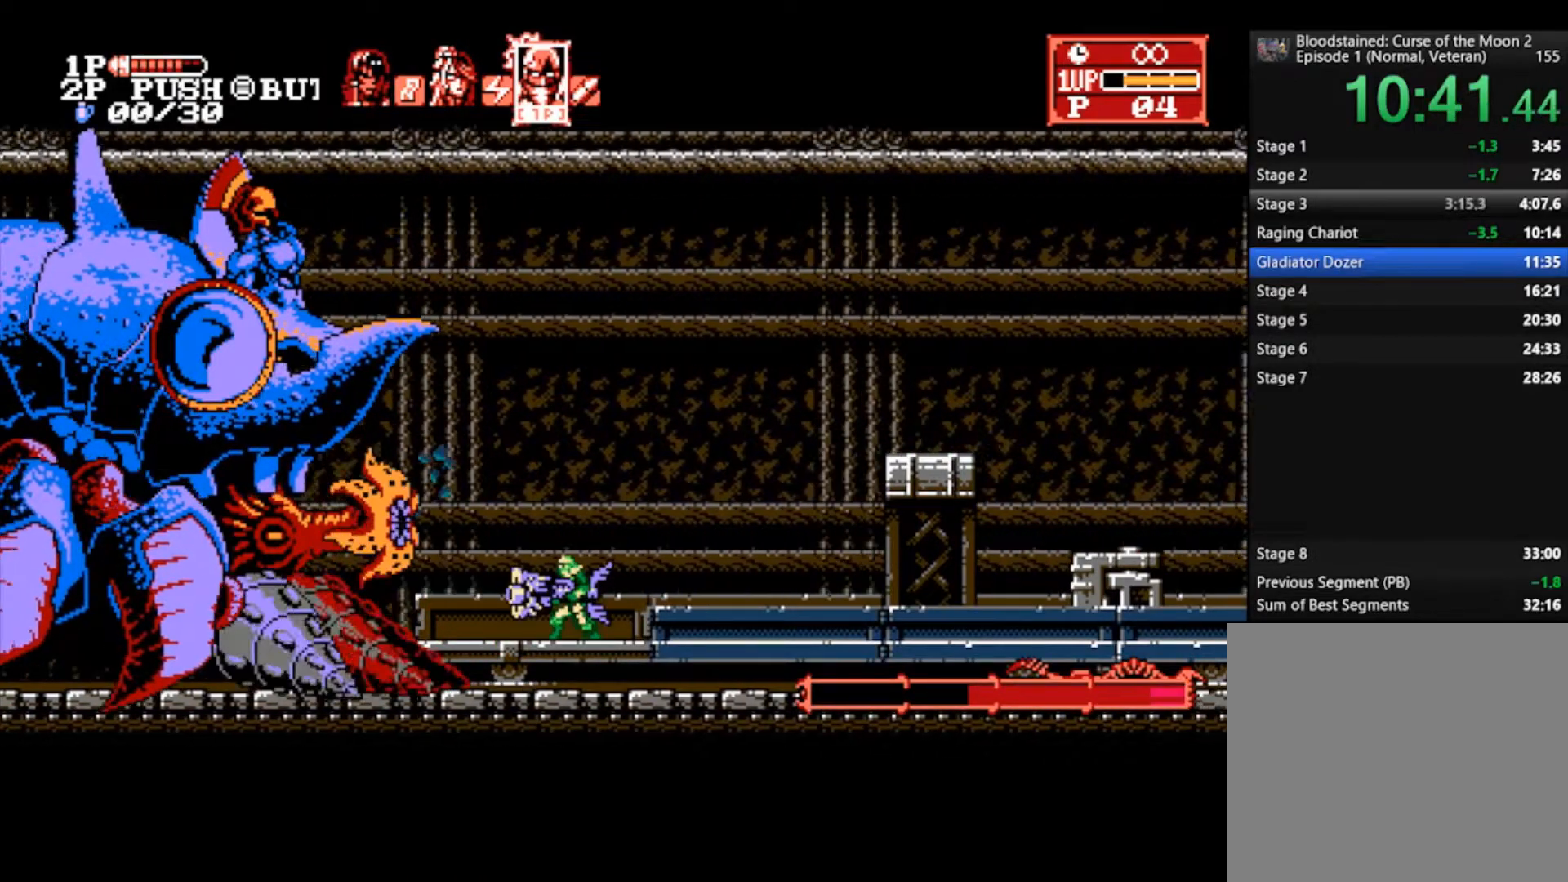
{"buttons": ["CROSS"], "left_stick": "right", "right_stick": "center", "events": [[33, "TRIANGLE", "up"], [100, "TRIANGLE", "down"], [200, "TRIANGLE", "up"], [300, "left_stick", "right"], [500, "CROSS", "down"]]}
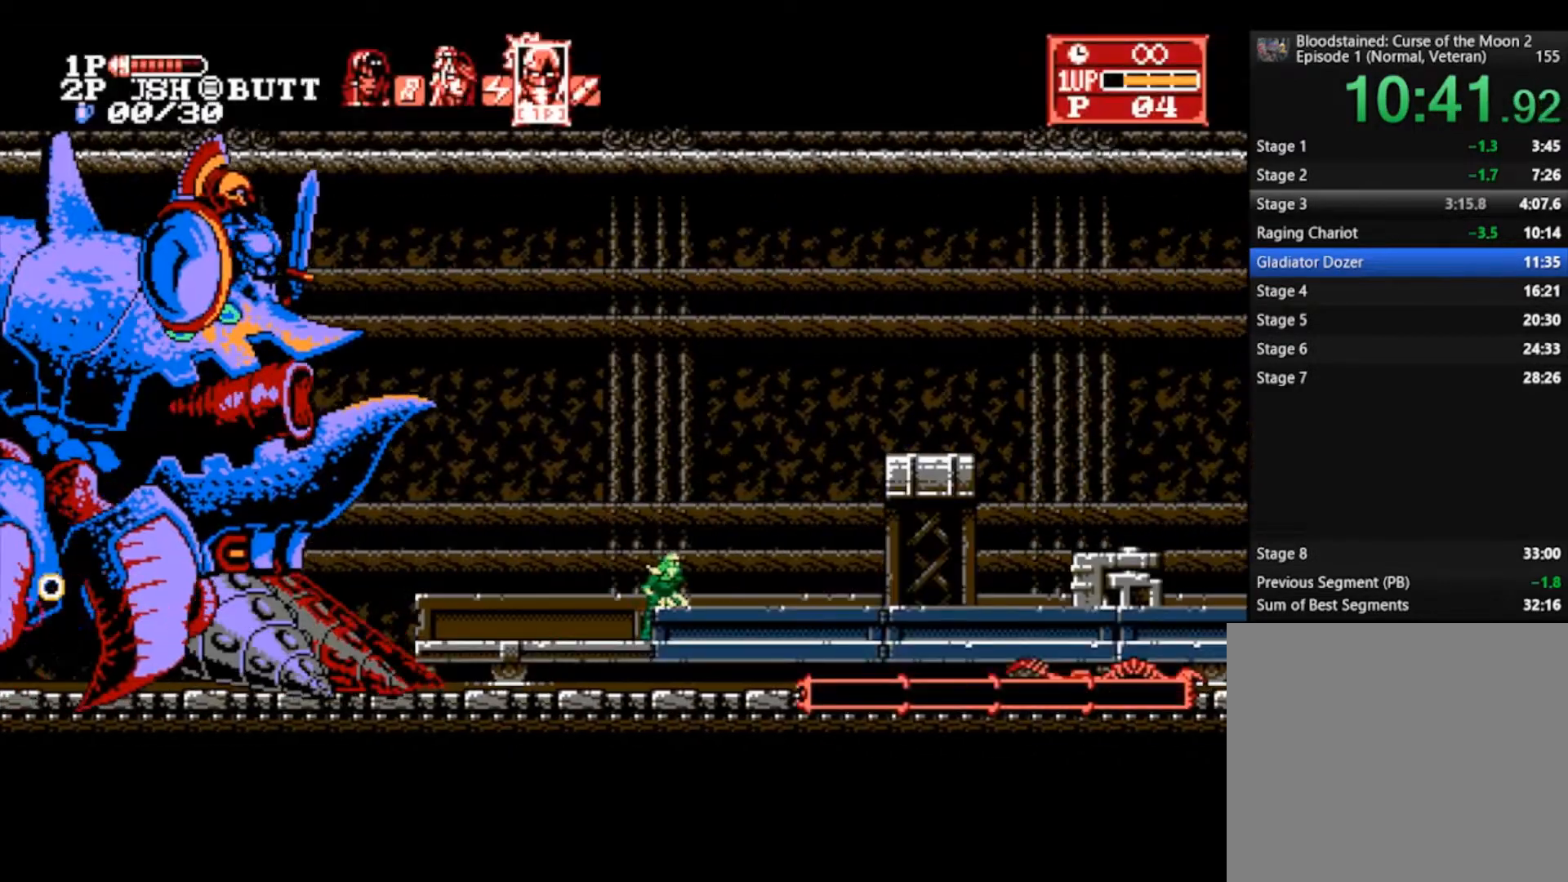
{"buttons": [], "left_stick": "right", "right_stick": "center", "events": [[100, "CROSS", "up"], [200, "left_stick", "center"], [367, "left_stick", "right"]]}
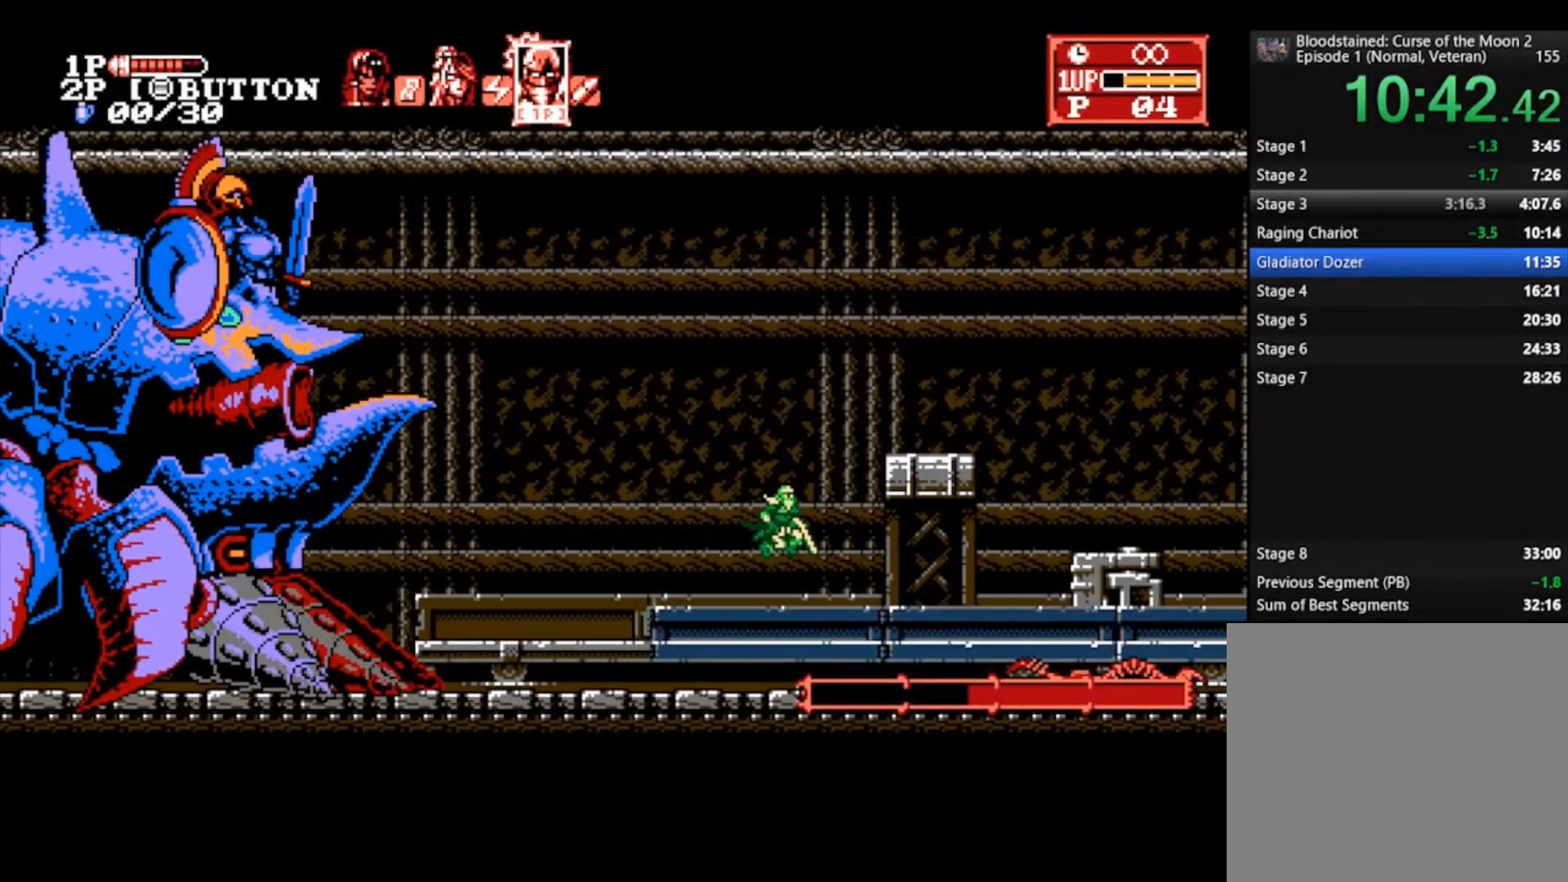
{"buttons": [], "left_stick": "right", "right_stick": "center", "events": [[33, "left_stick", "center"], [200, "L1", "down"], [300, "L1", "up"], [467, "left_stick", "right"]]}
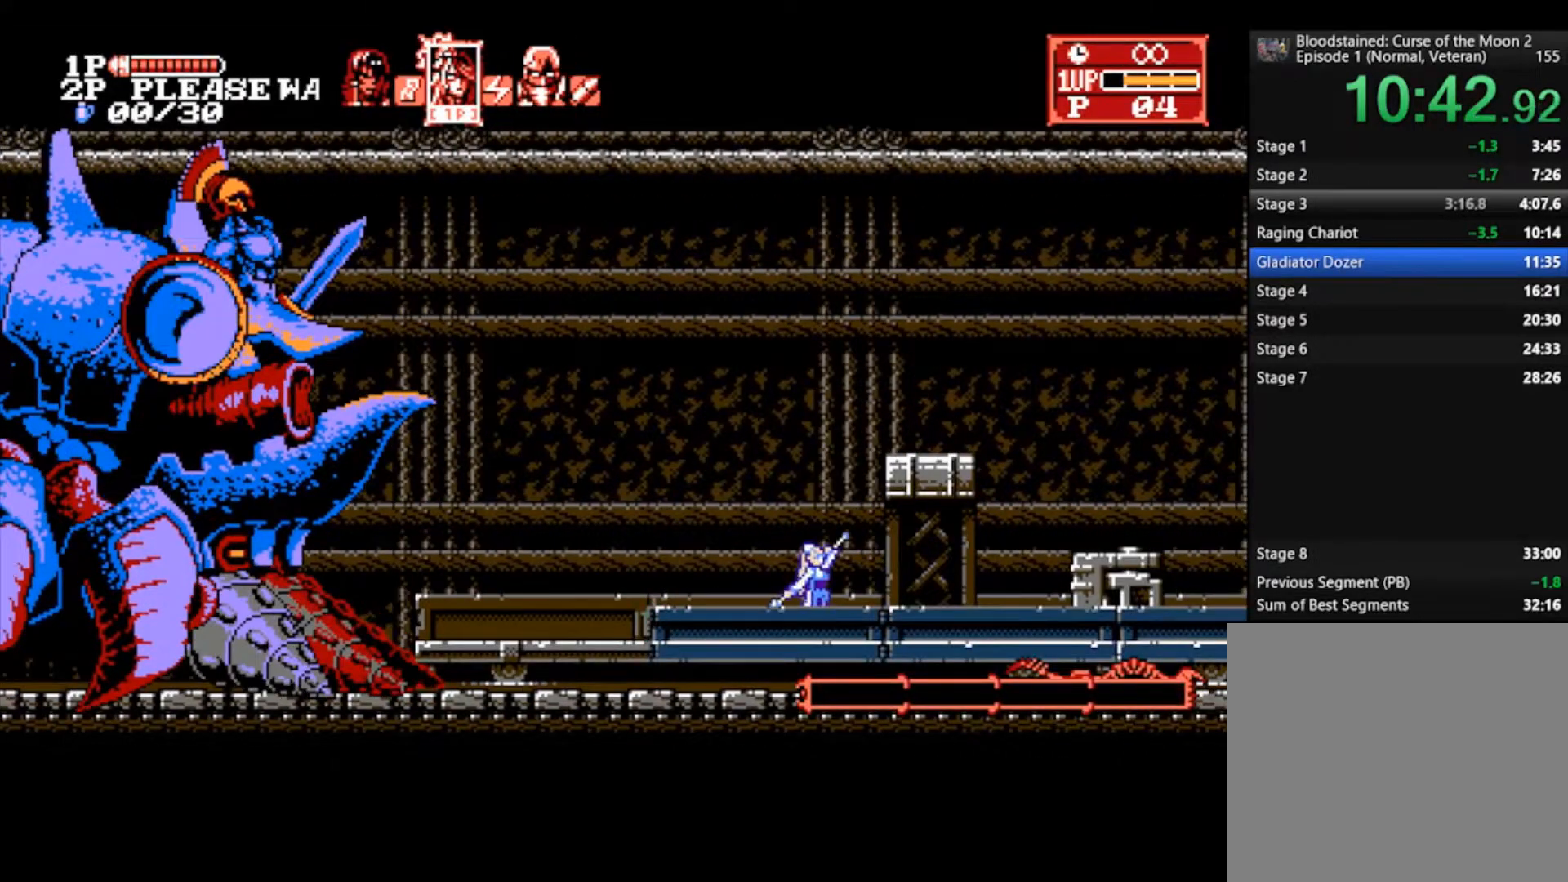
{"buttons": ["CROSS"], "left_stick": "right", "right_stick": "center", "events": [[467, "CROSS", "down"]]}
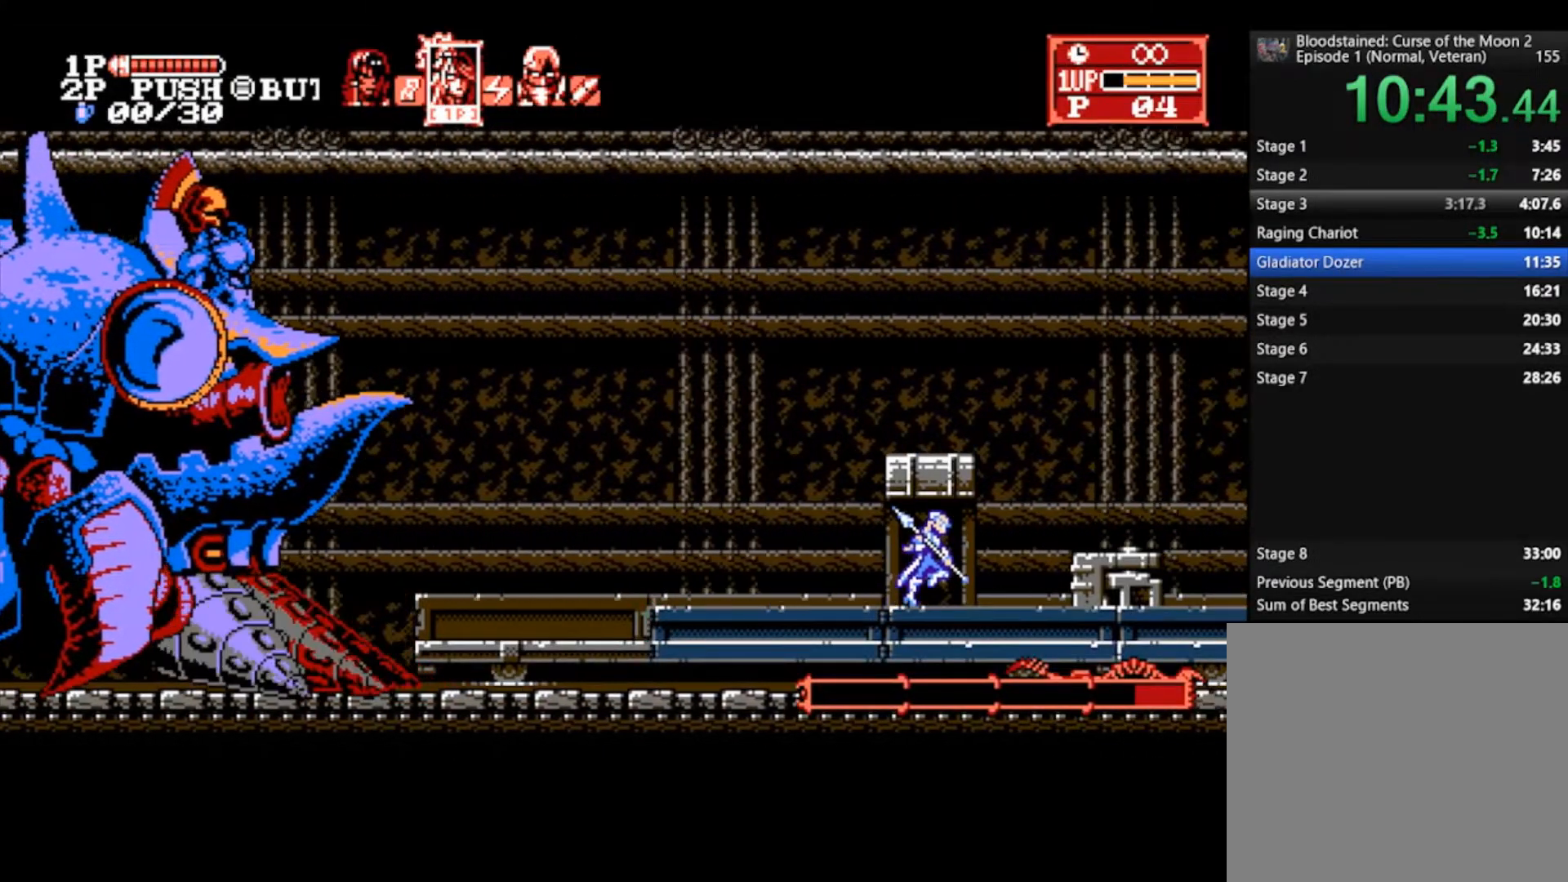
{"buttons": [], "left_stick": "center", "right_stick": "center", "events": [[133, "CROSS", "up"], [167, "left_stick", "center"]]}
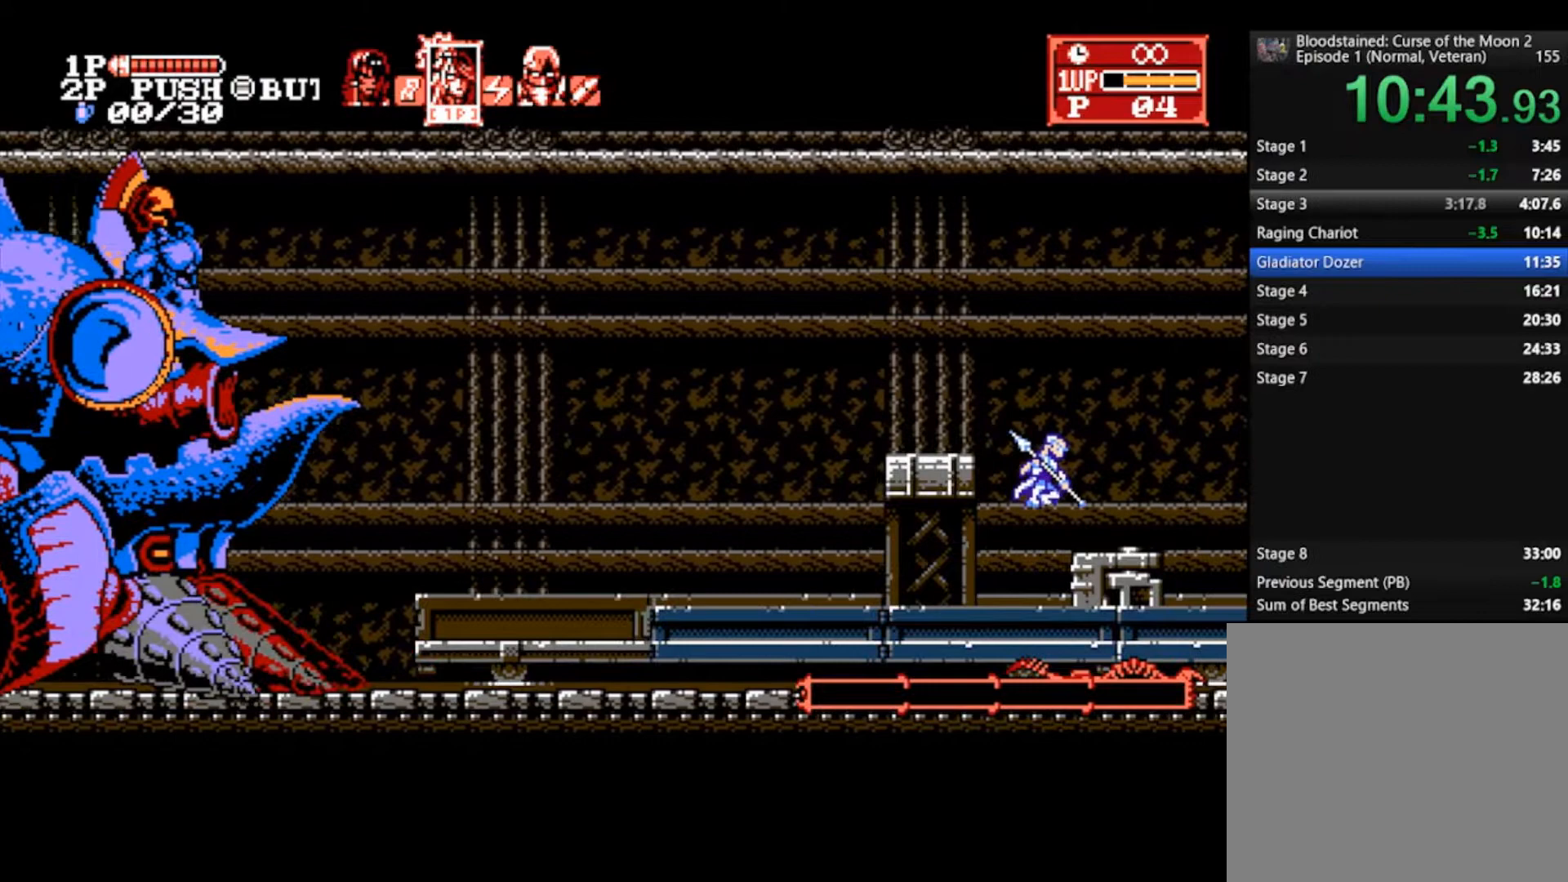
{"buttons": [], "left_stick": "center", "right_stick": "center", "events": [[33, "left_stick", "left"], [67, "CROSS", "down"], [167, "CROSS", "up"], [200, "left_stick", "center"]]}
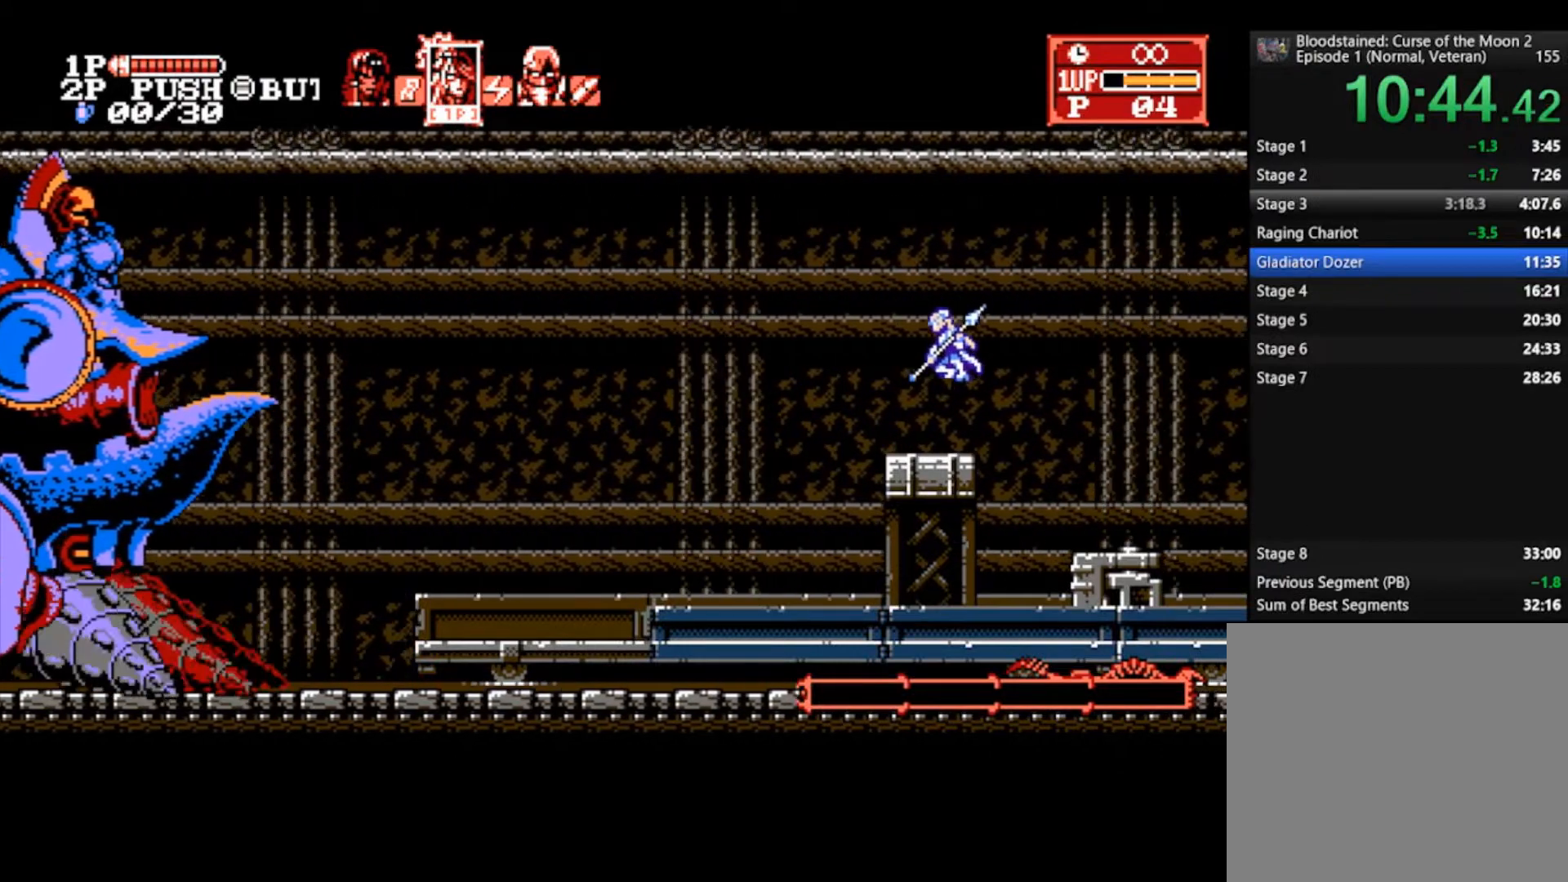
{"buttons": [], "left_stick": "center", "right_stick": "center", "events": [[133, "left_stick", "right"], [167, "CROSS", "down"], [267, "CROSS", "up"], [300, "left_stick", "center"]]}
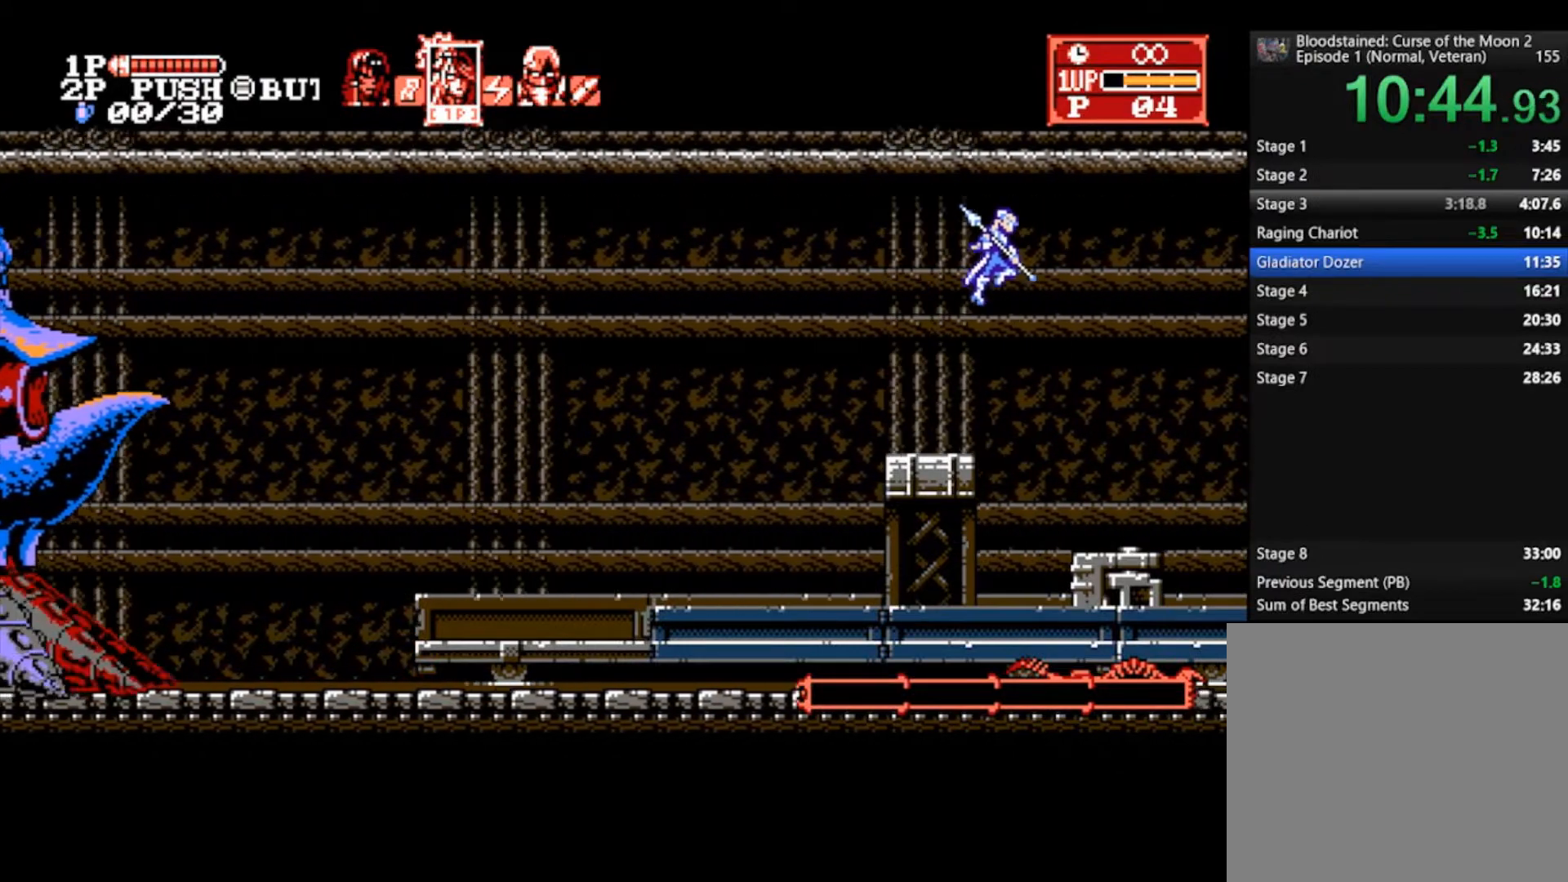
{"buttons": [], "left_stick": "left", "right_stick": "center", "events": [[500, "left_stick", "left"]]}